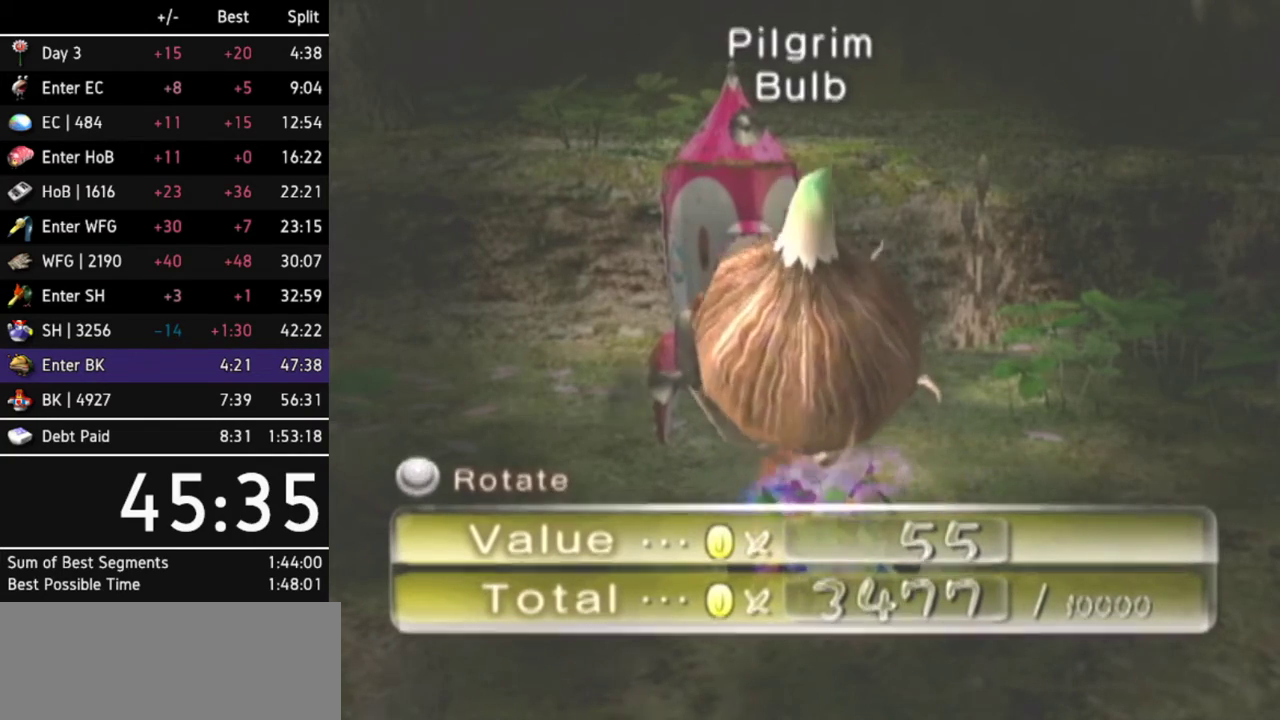
Gameplay with a controller (Nintendo layout); each line is a JSON object with the inputs held at the frame after it. Not read: L3 R3.
{"buttons": [], "left_stick": "center", "right_stick": "center"}
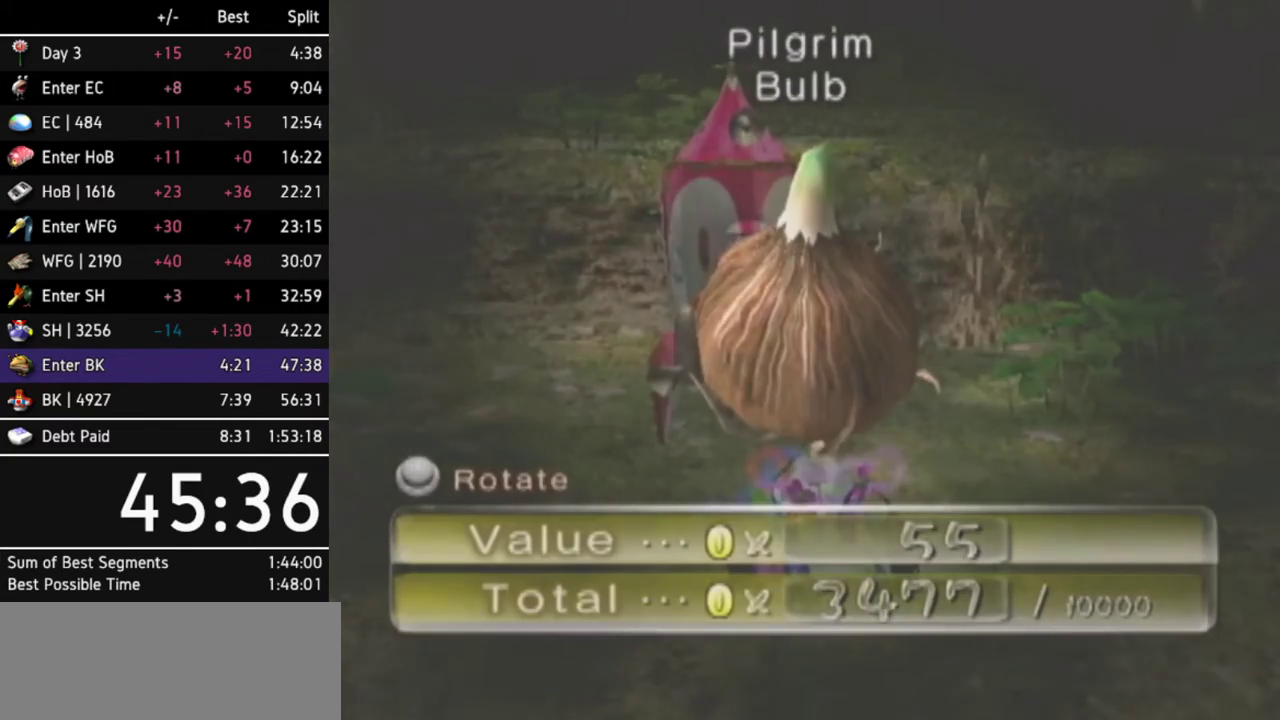
{"buttons": [], "left_stick": "center", "right_stick": "center"}
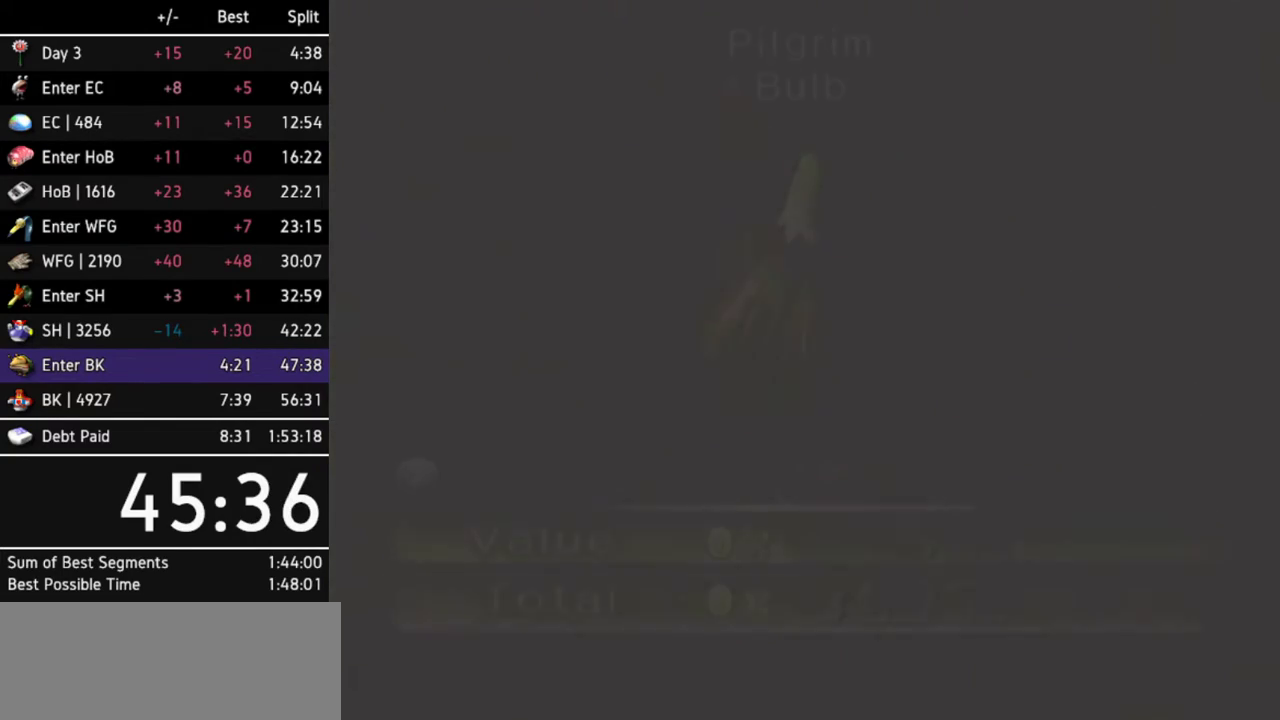
{"buttons": [], "left_stick": "up", "right_stick": "center"}
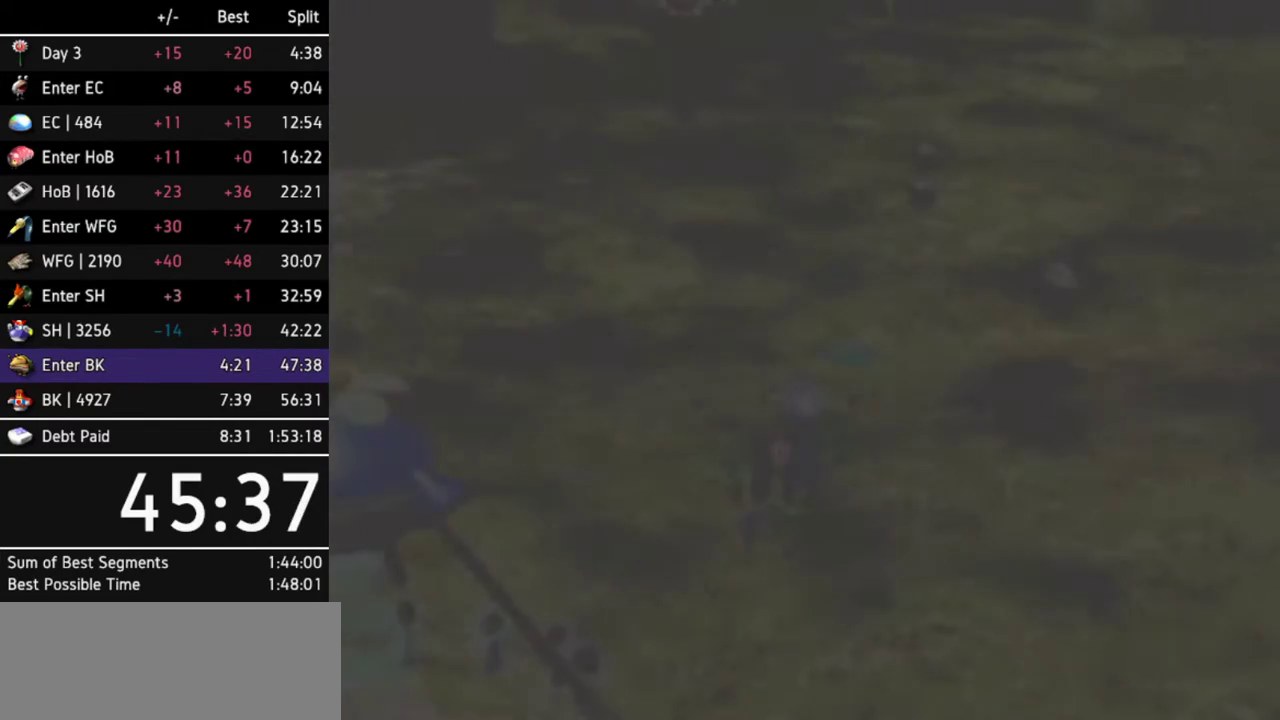
{"buttons": [], "left_stick": "up-right", "right_stick": "center"}
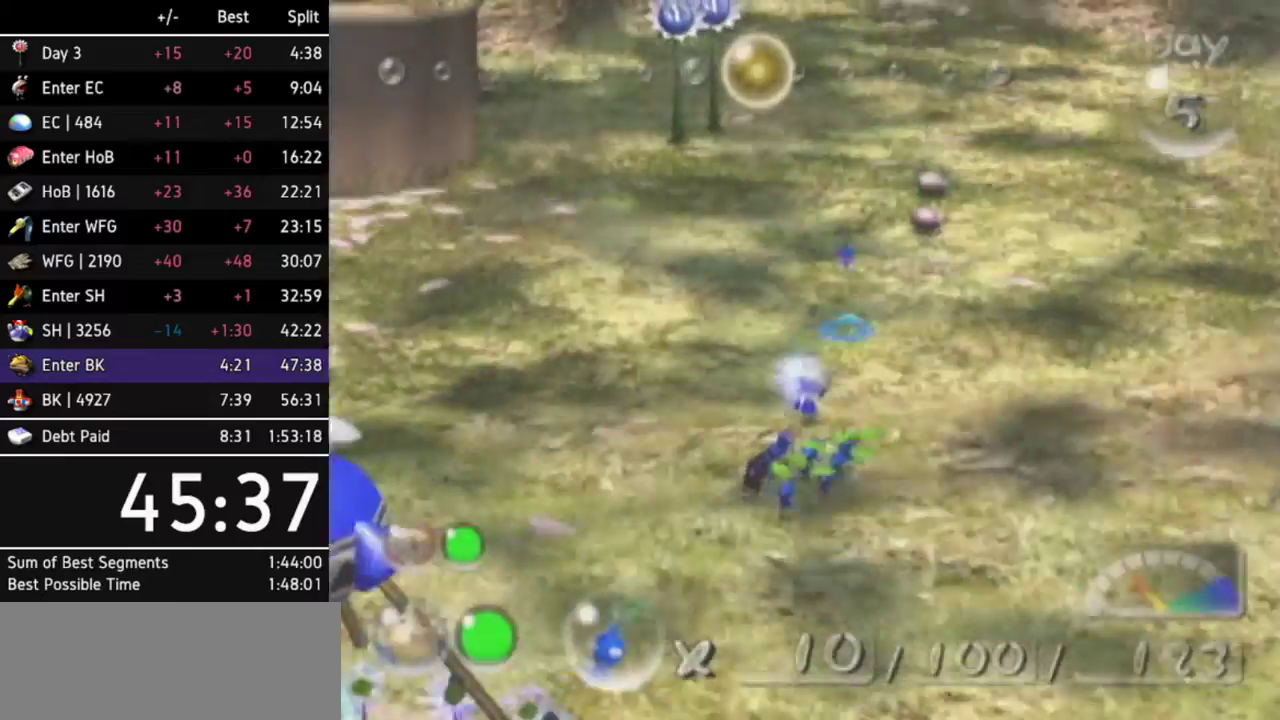
{"buttons": ["A", "Z"], "left_stick": "up-right", "right_stick": "center"}
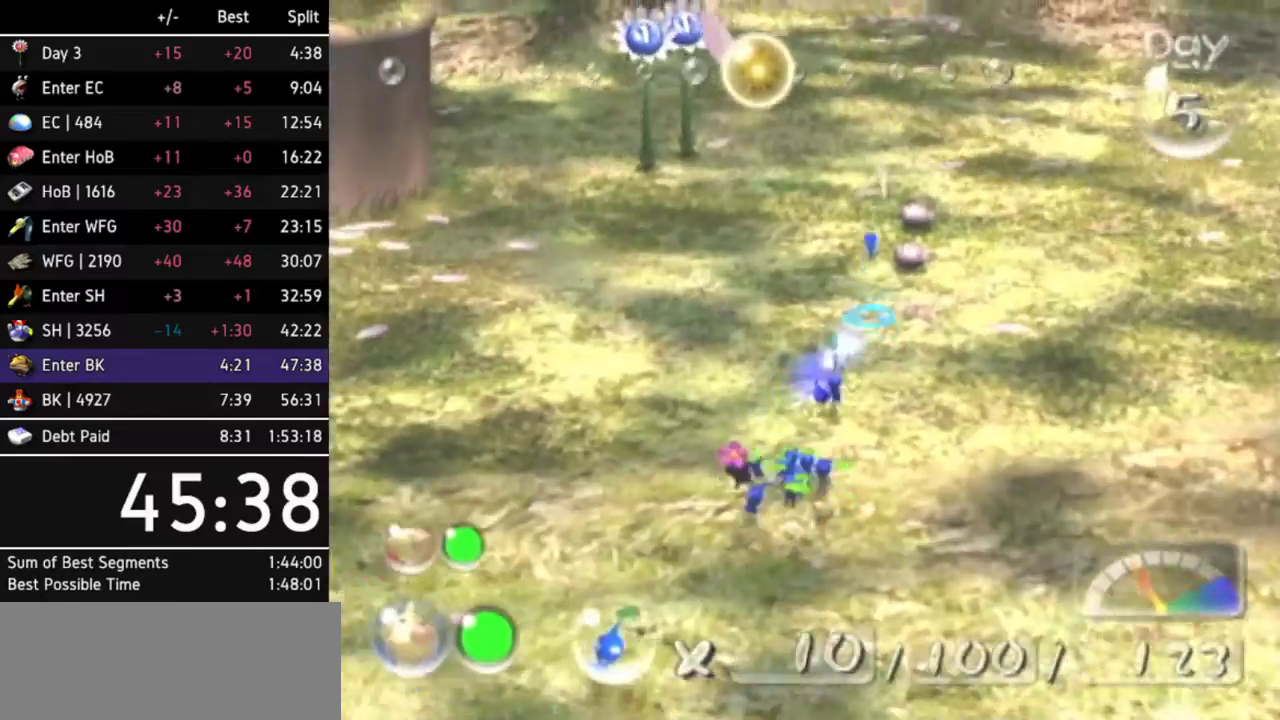
{"buttons": [], "left_stick": "center", "right_stick": "center"}
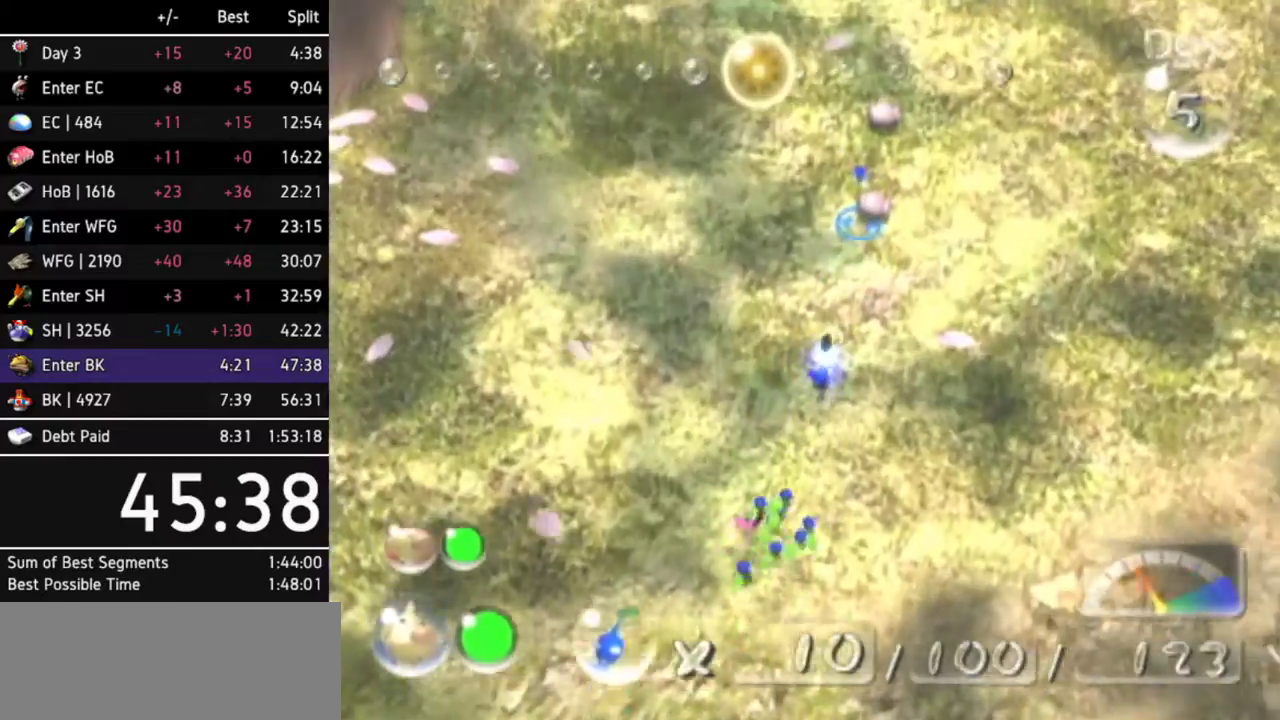
{"buttons": ["A"], "left_stick": "up-right", "right_stick": "center"}
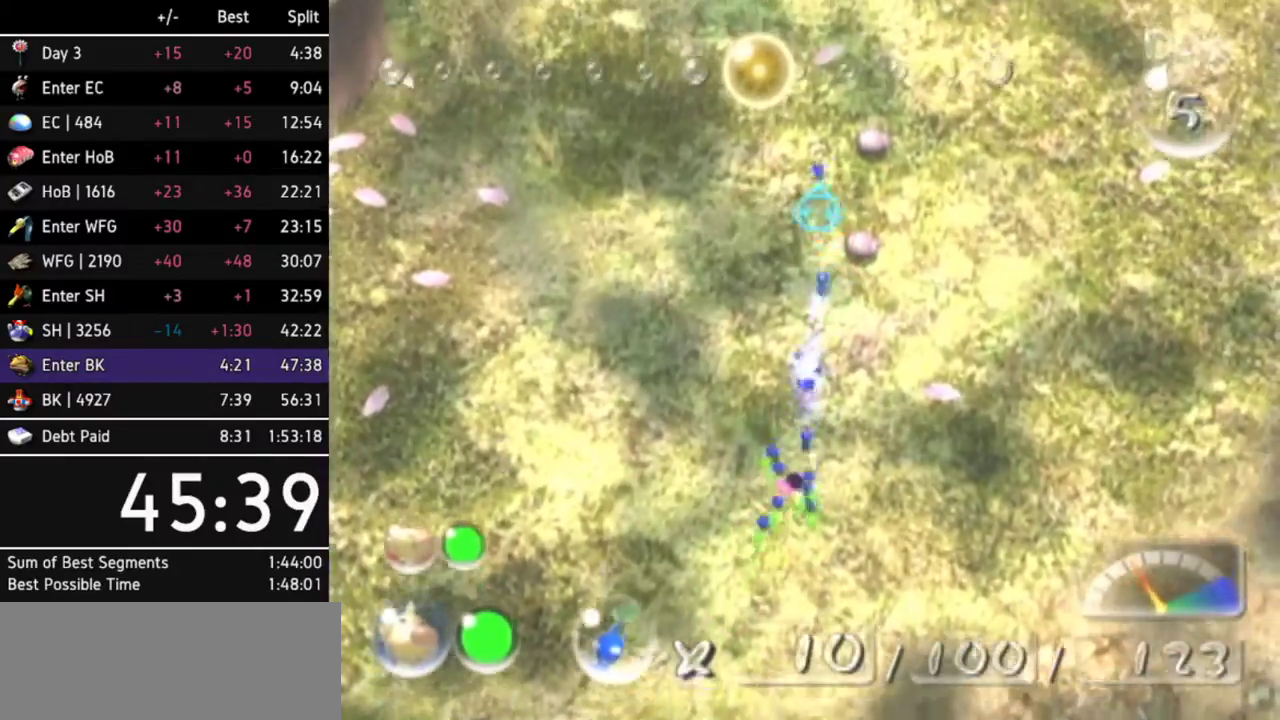
{"buttons": [], "left_stick": "center", "right_stick": "center"}
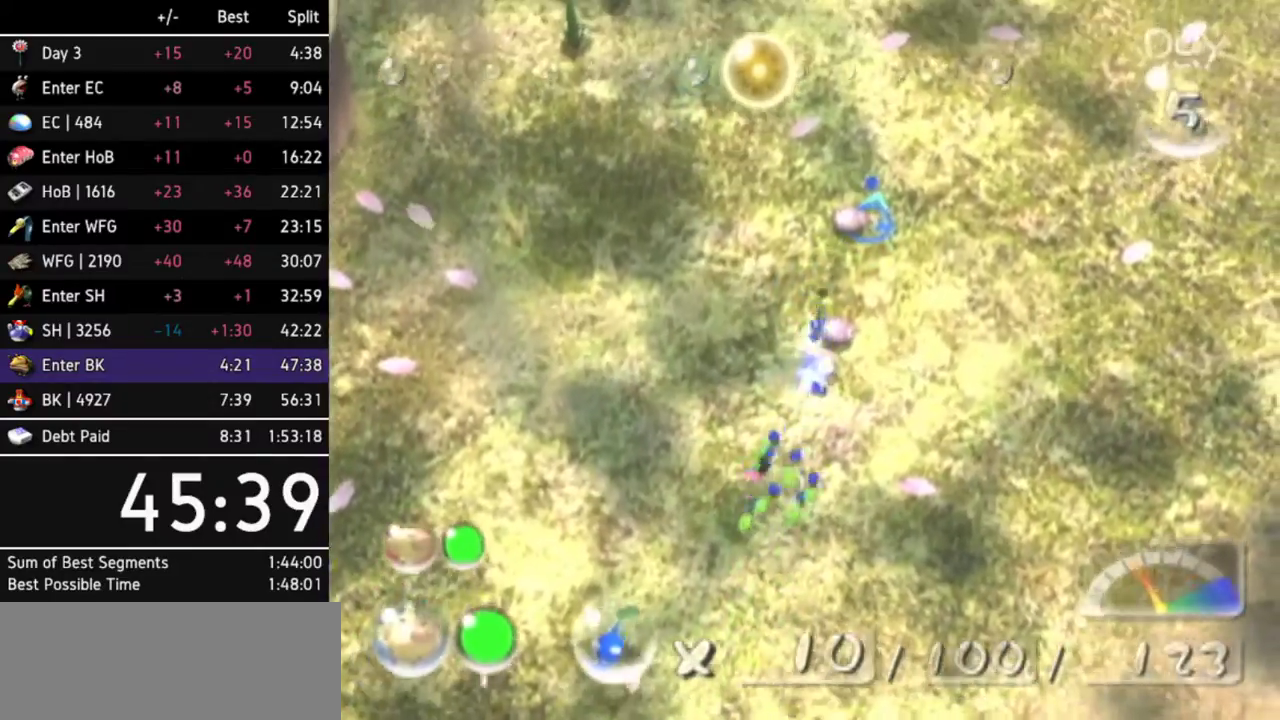
{"buttons": [], "left_stick": "down-left", "right_stick": "center"}
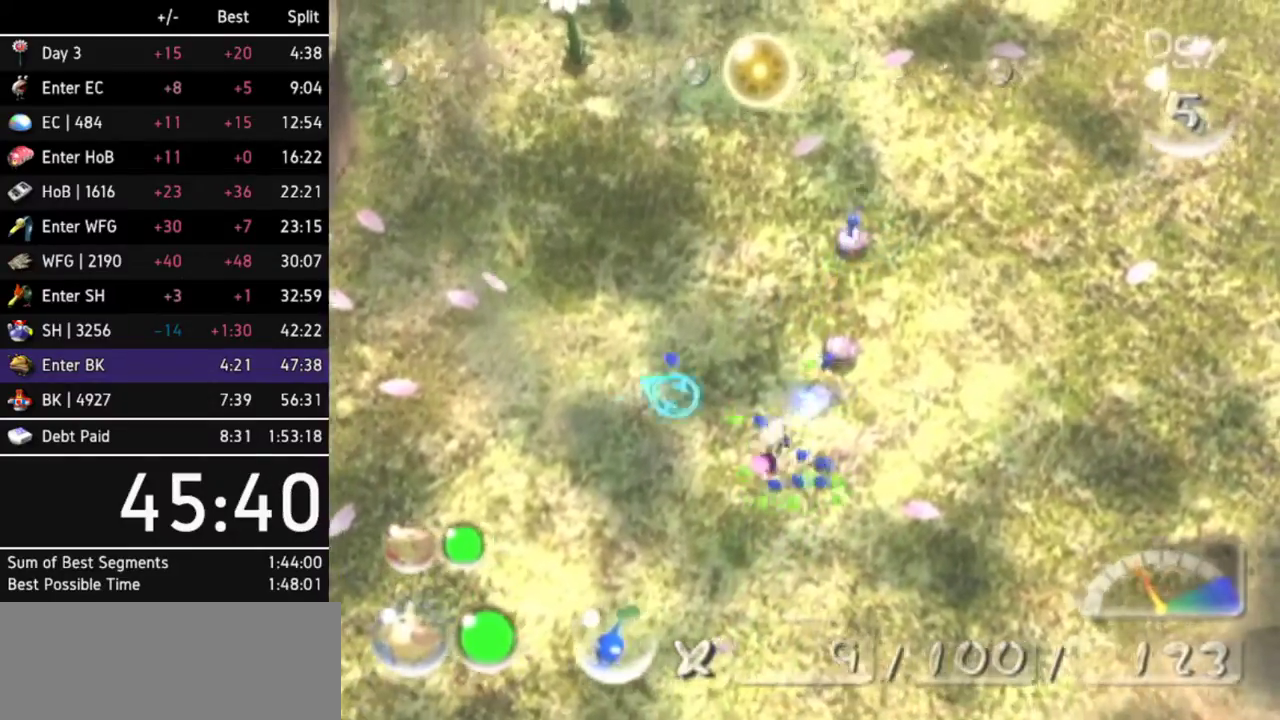
{"buttons": [], "left_stick": "down-left", "right_stick": "center"}
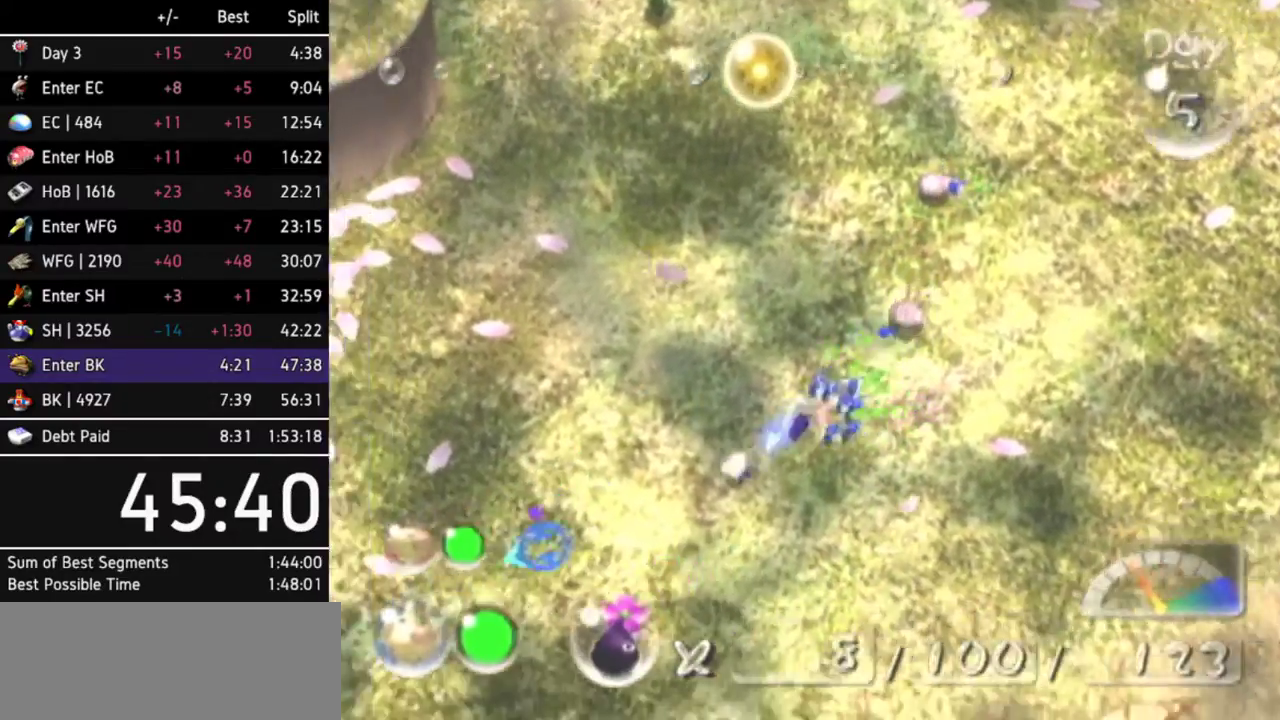
{"buttons": [], "left_stick": "up-left", "right_stick": "center"}
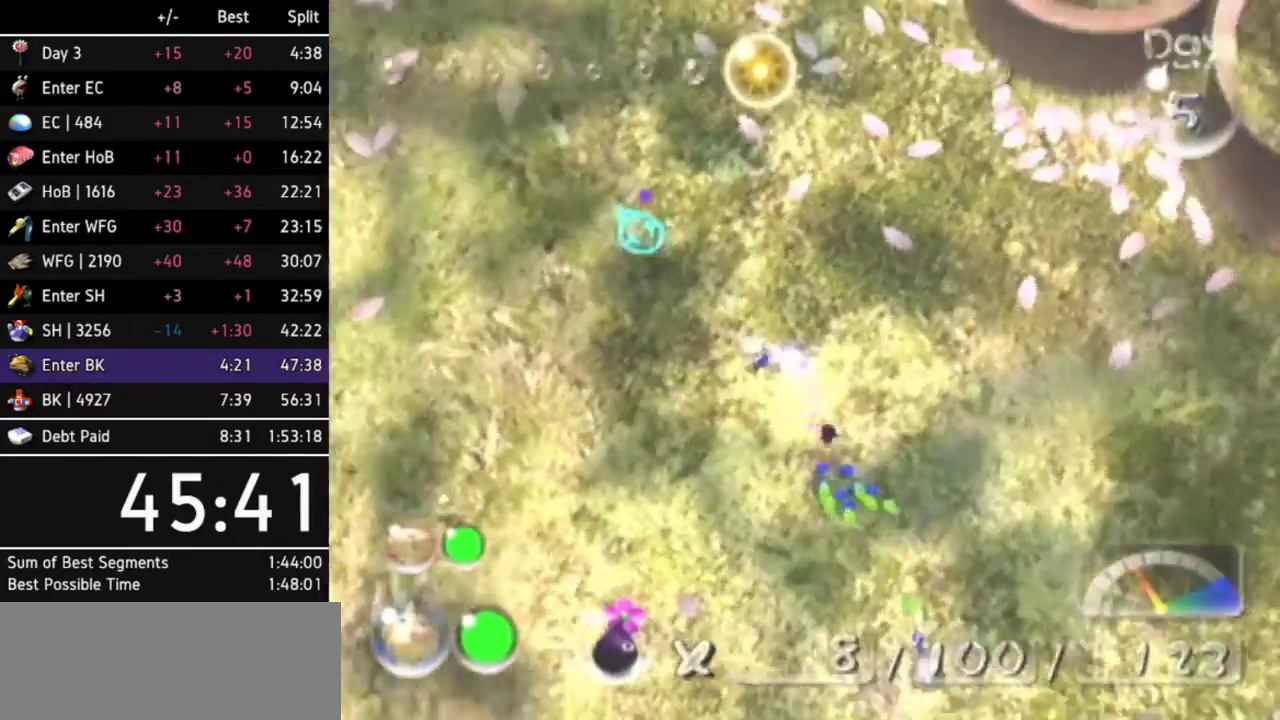
{"buttons": [], "left_stick": "up-left", "right_stick": "center"}
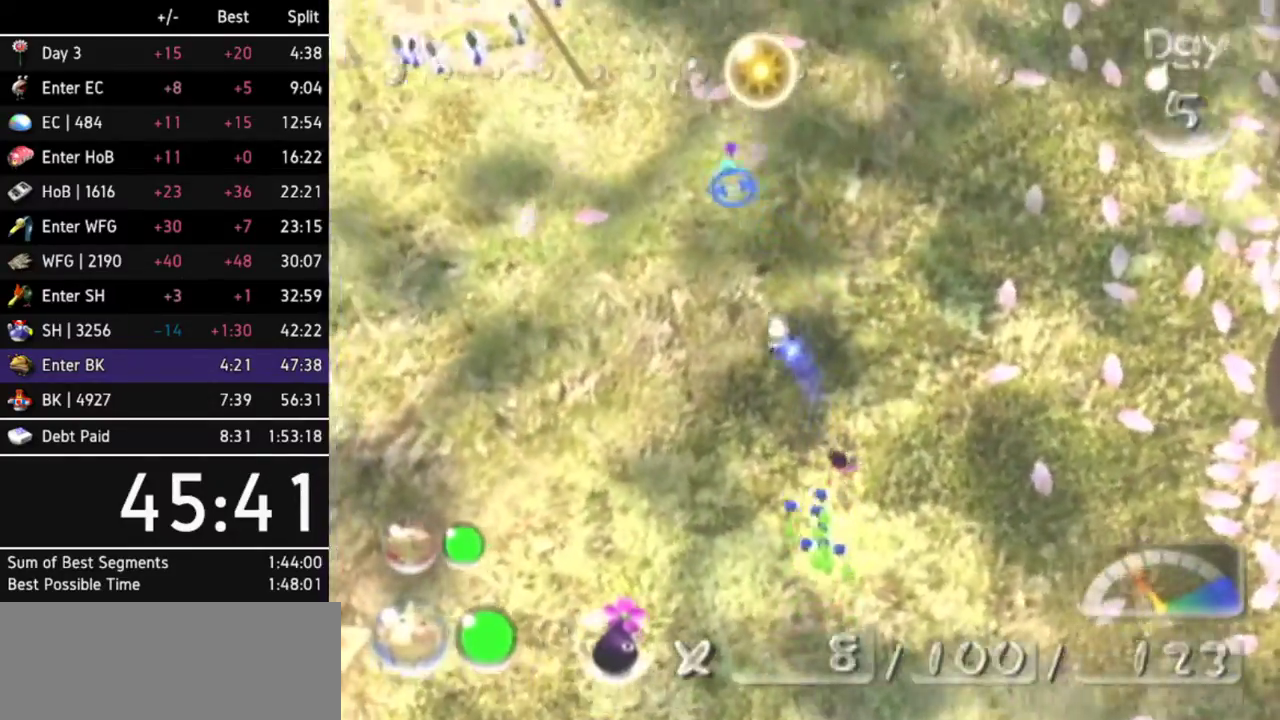
{"buttons": [], "left_stick": "up-left", "right_stick": "center"}
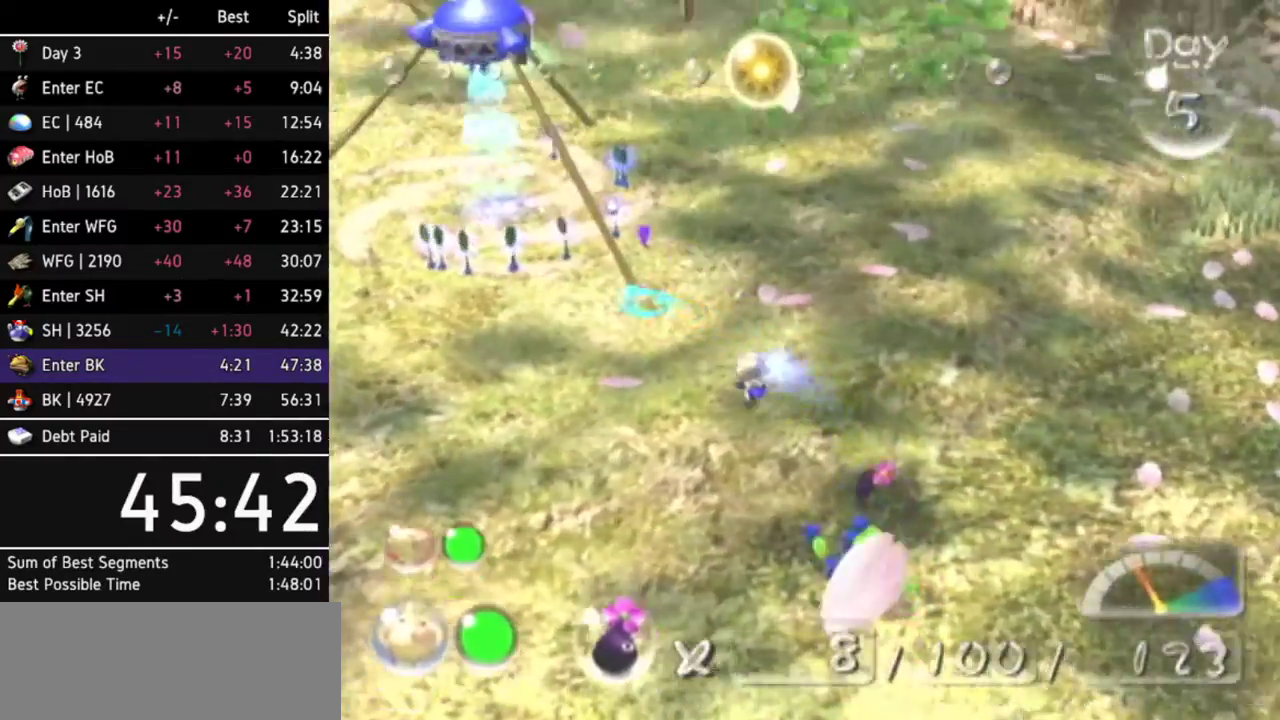
{"buttons": [], "left_stick": "up", "right_stick": "center"}
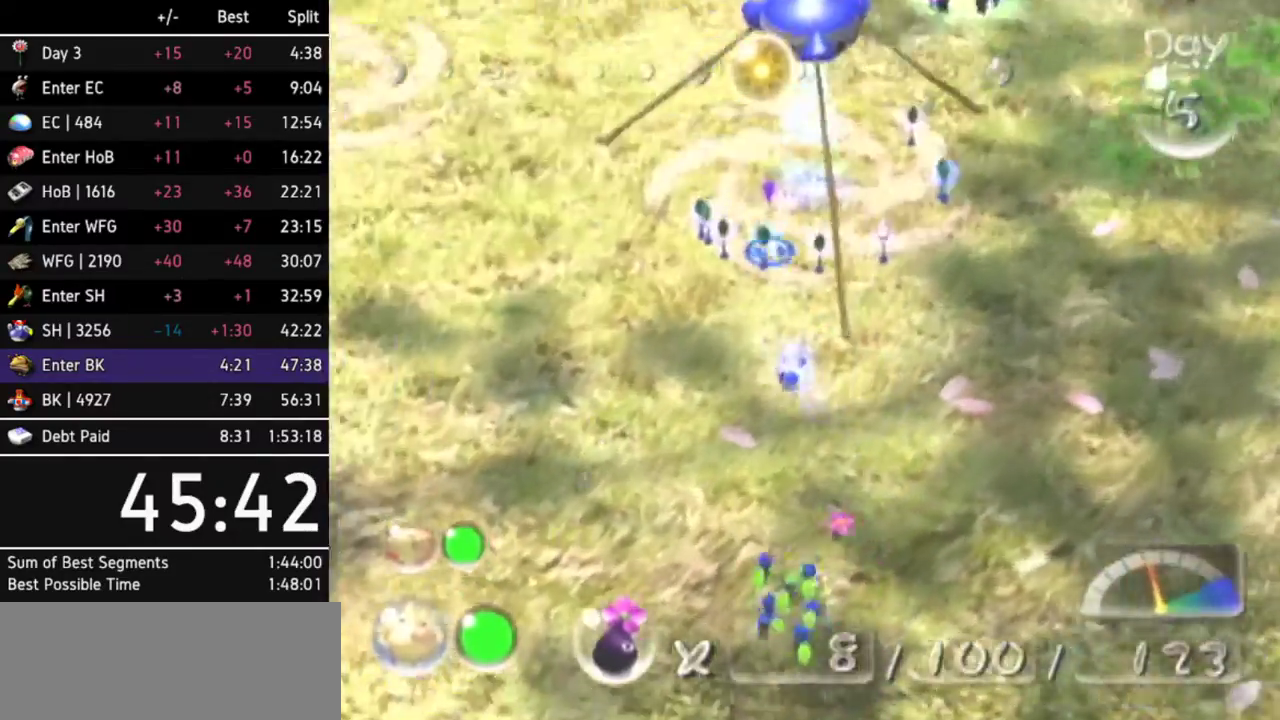
{"buttons": [], "left_stick": "center", "right_stick": "center"}
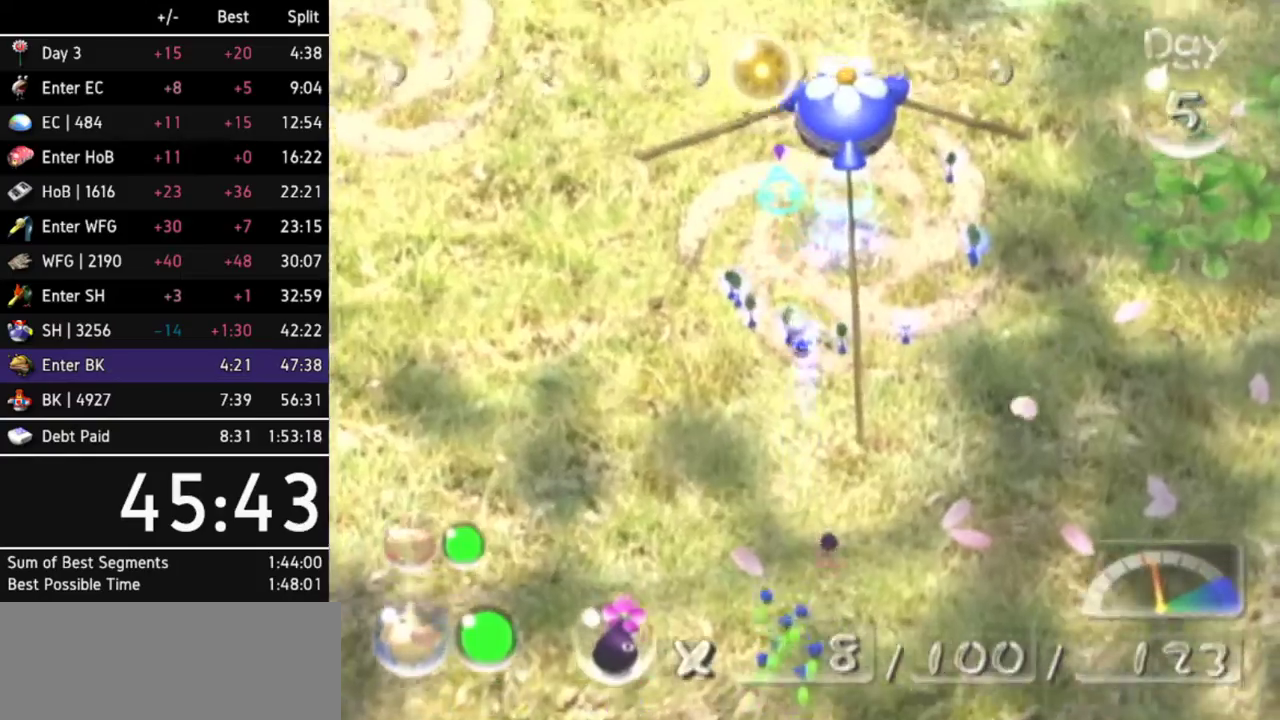
{"buttons": ["A"], "left_stick": "center", "right_stick": "center"}
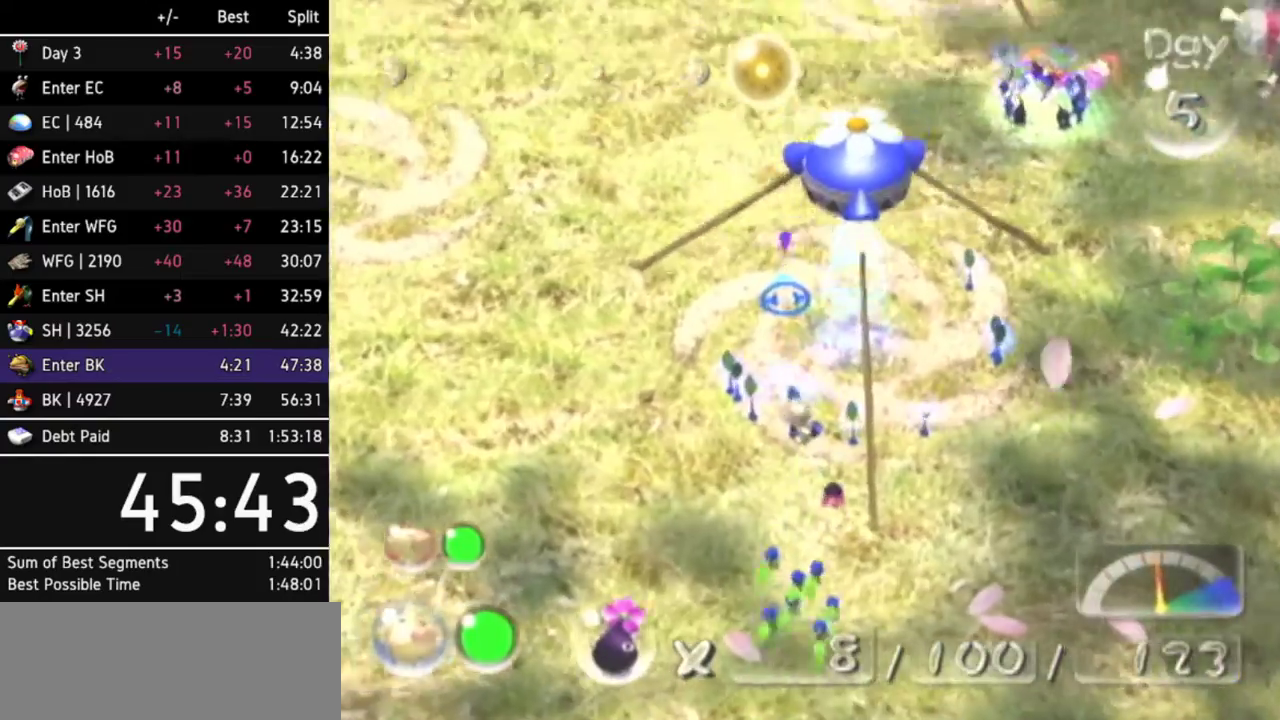
{"buttons": ["L1"], "left_stick": "left", "right_stick": "center"}
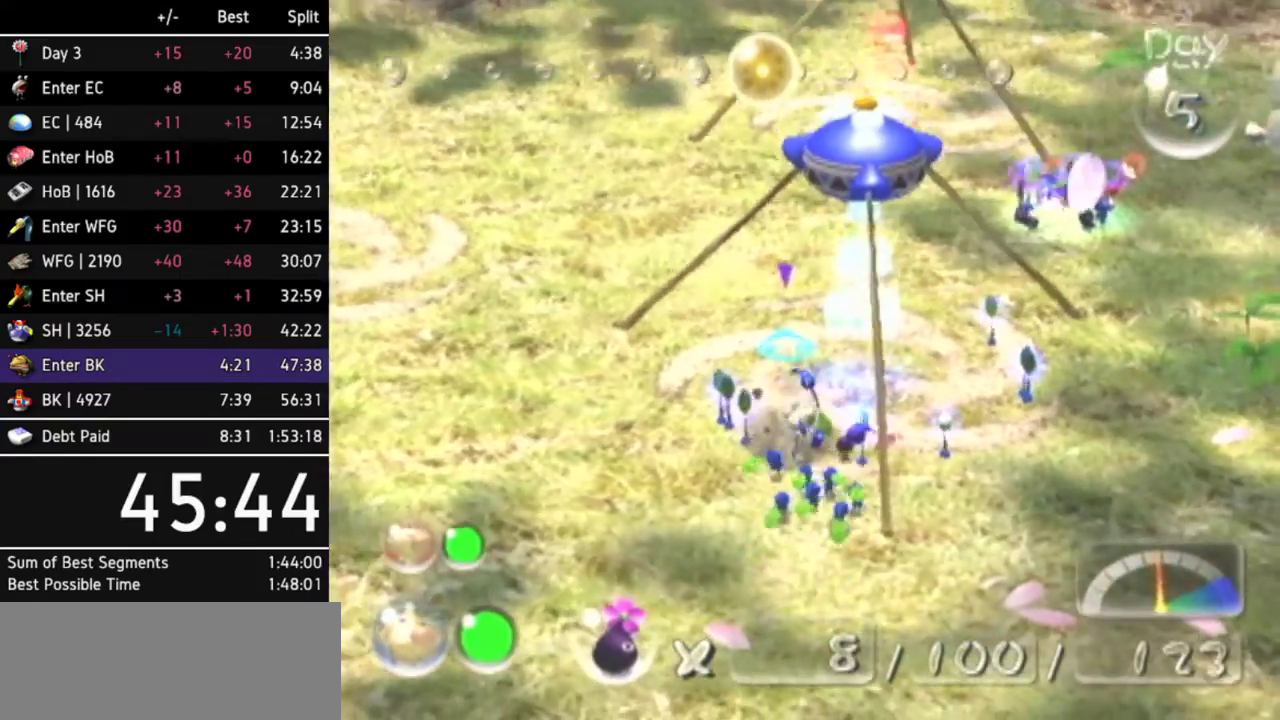
{"buttons": ["A", "L1"], "left_stick": "left", "right_stick": "center"}
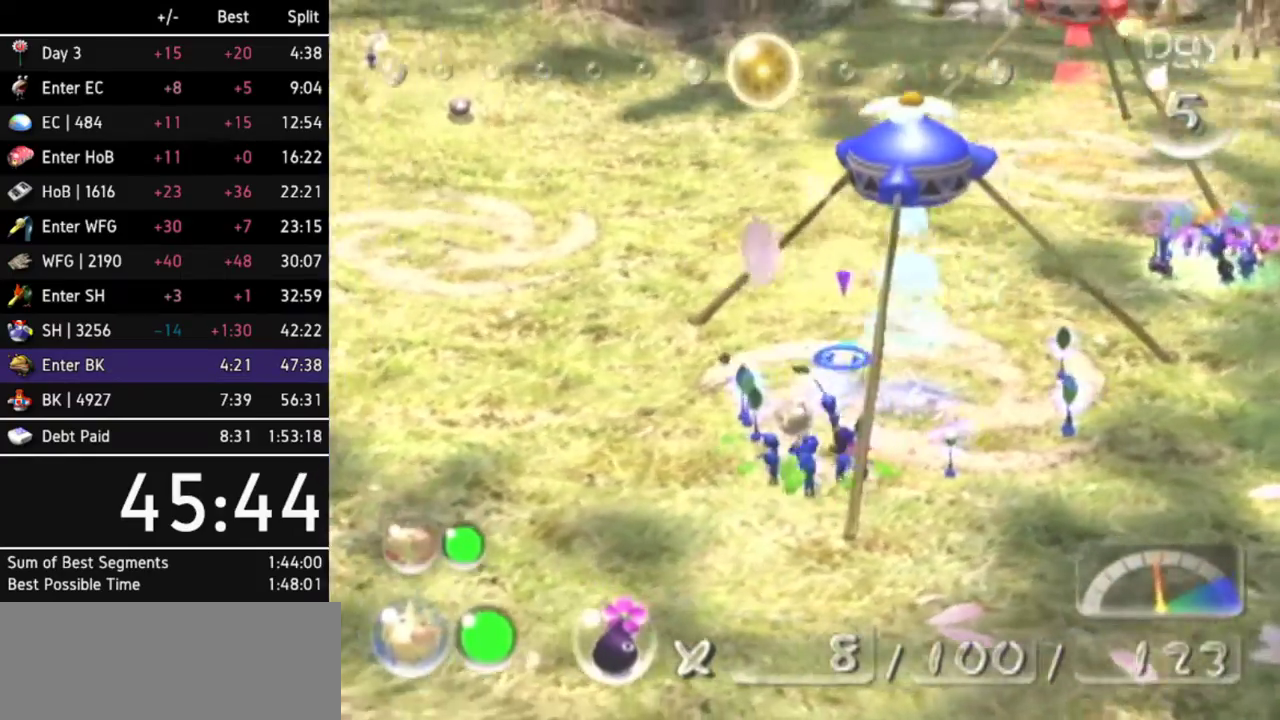
{"buttons": ["A", "L1"], "left_stick": "left", "right_stick": "center"}
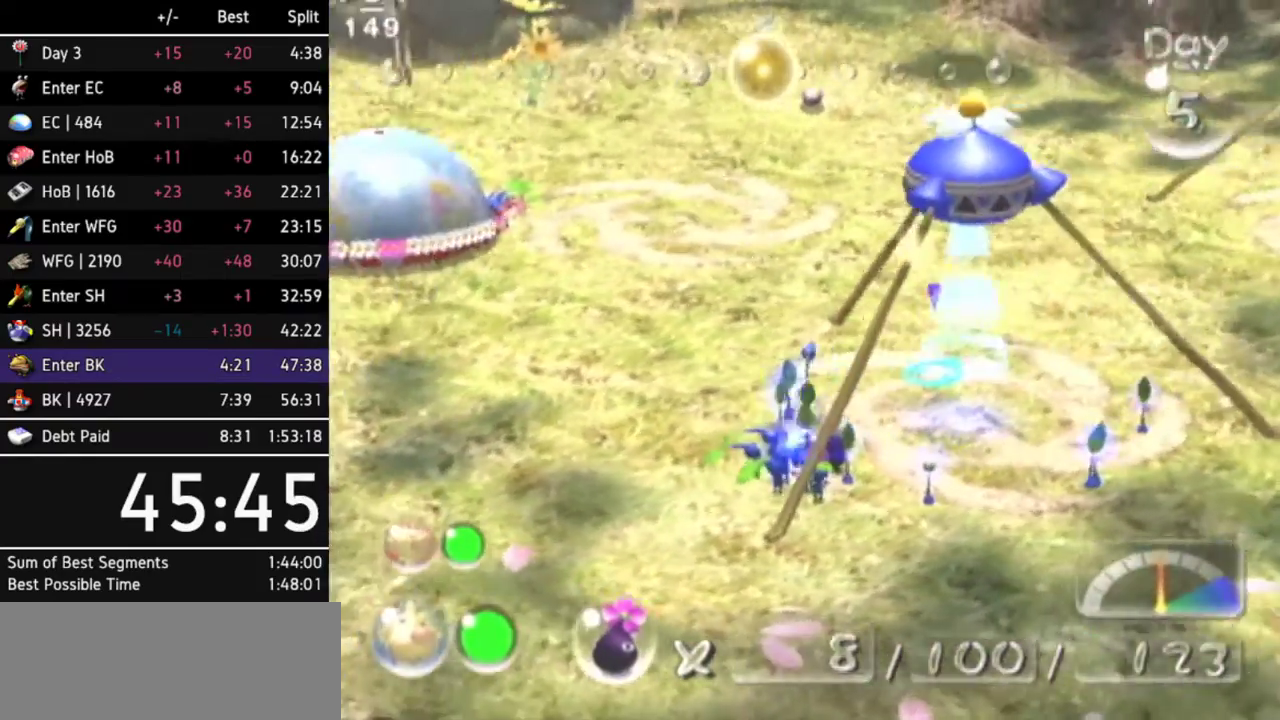
{"buttons": [], "left_stick": "center", "right_stick": "center"}
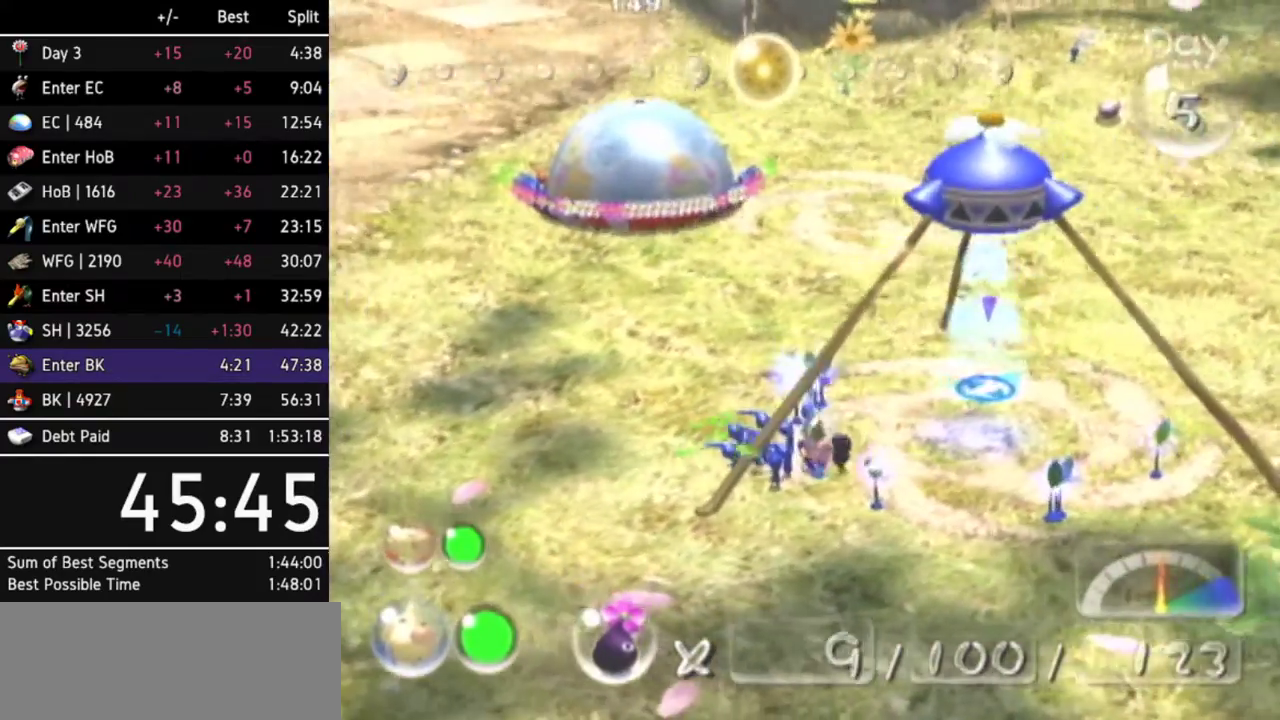
{"buttons": ["A"], "left_stick": "center", "right_stick": "center"}
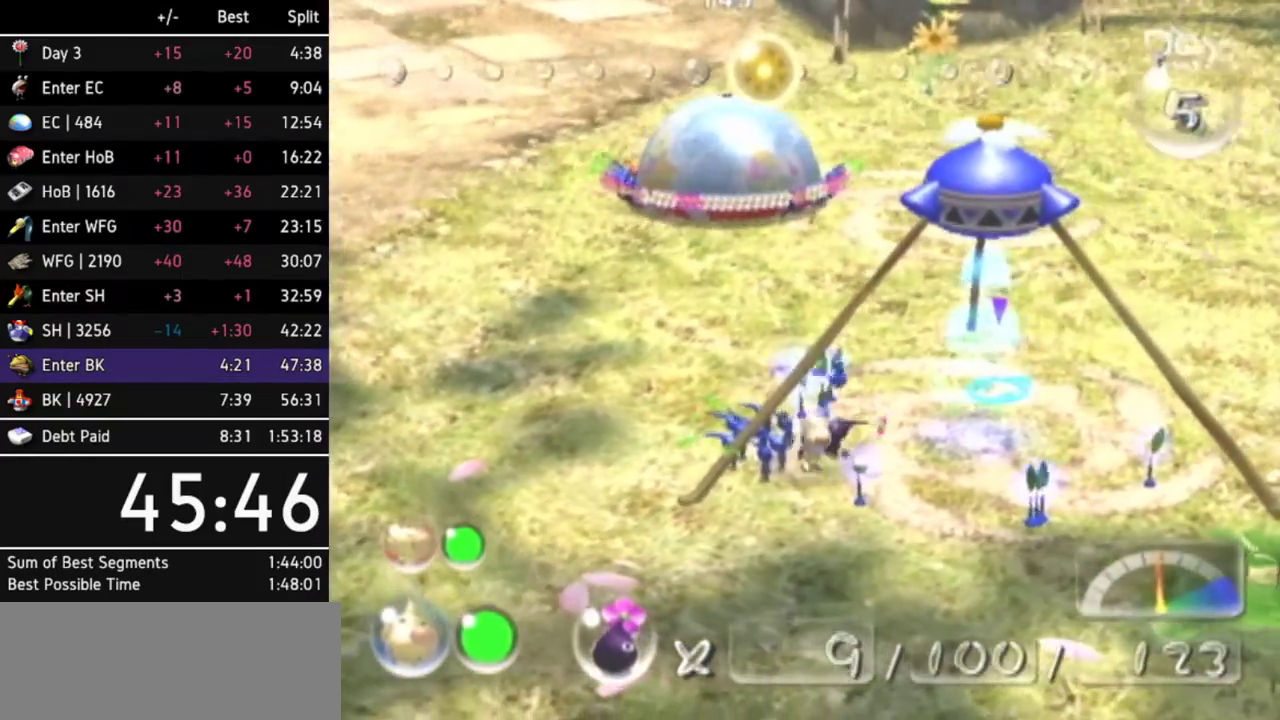
{"buttons": ["A"], "left_stick": "center", "right_stick": "center"}
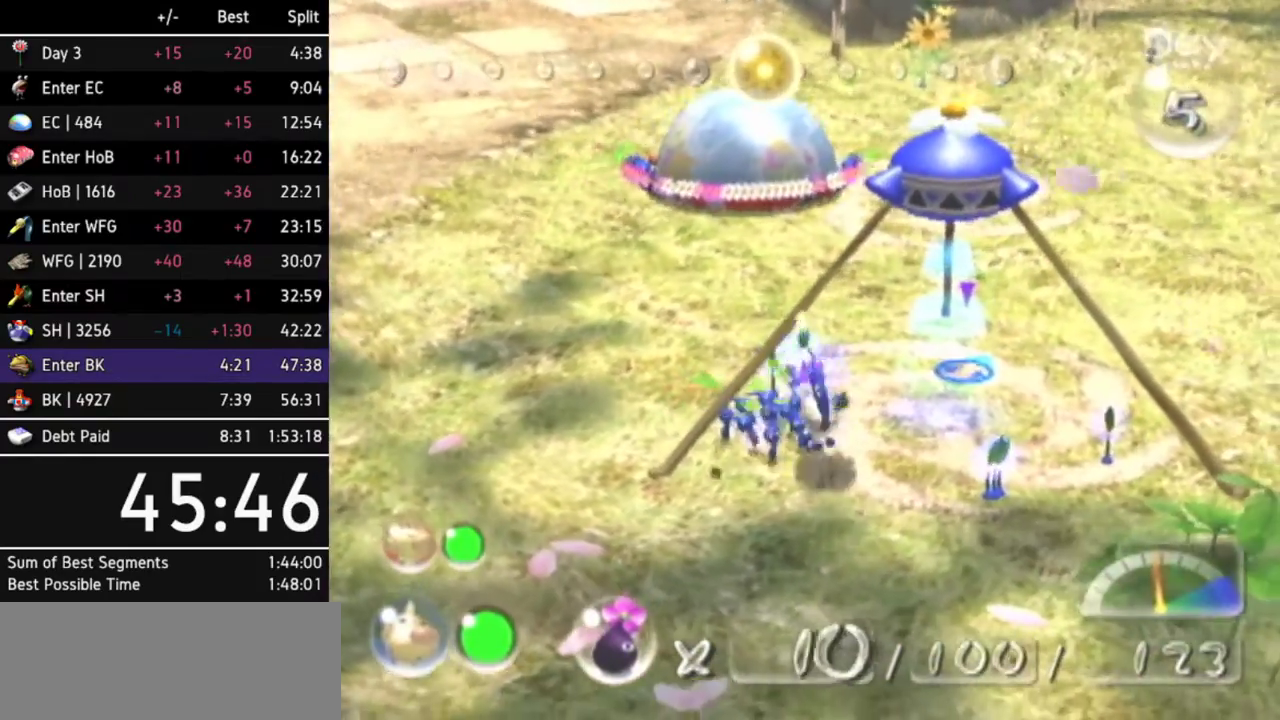
{"buttons": [], "left_stick": "center", "right_stick": "center"}
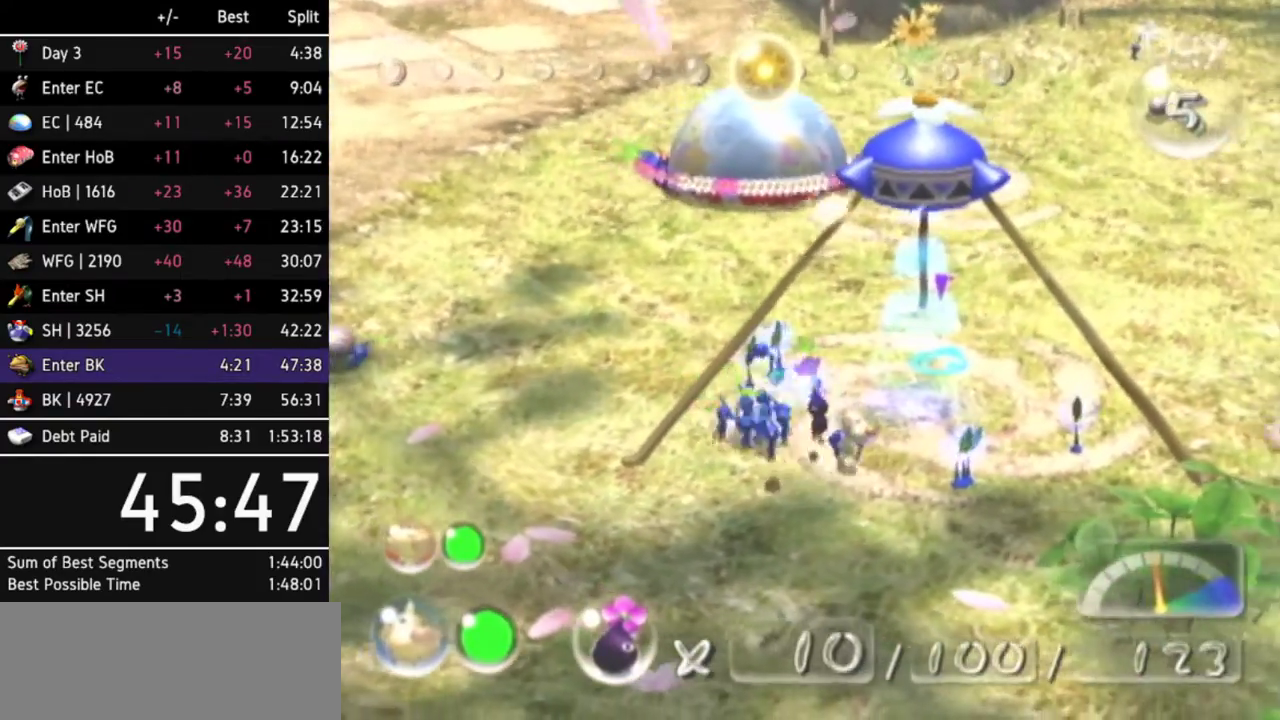
{"buttons": [], "left_stick": "center", "right_stick": "center"}
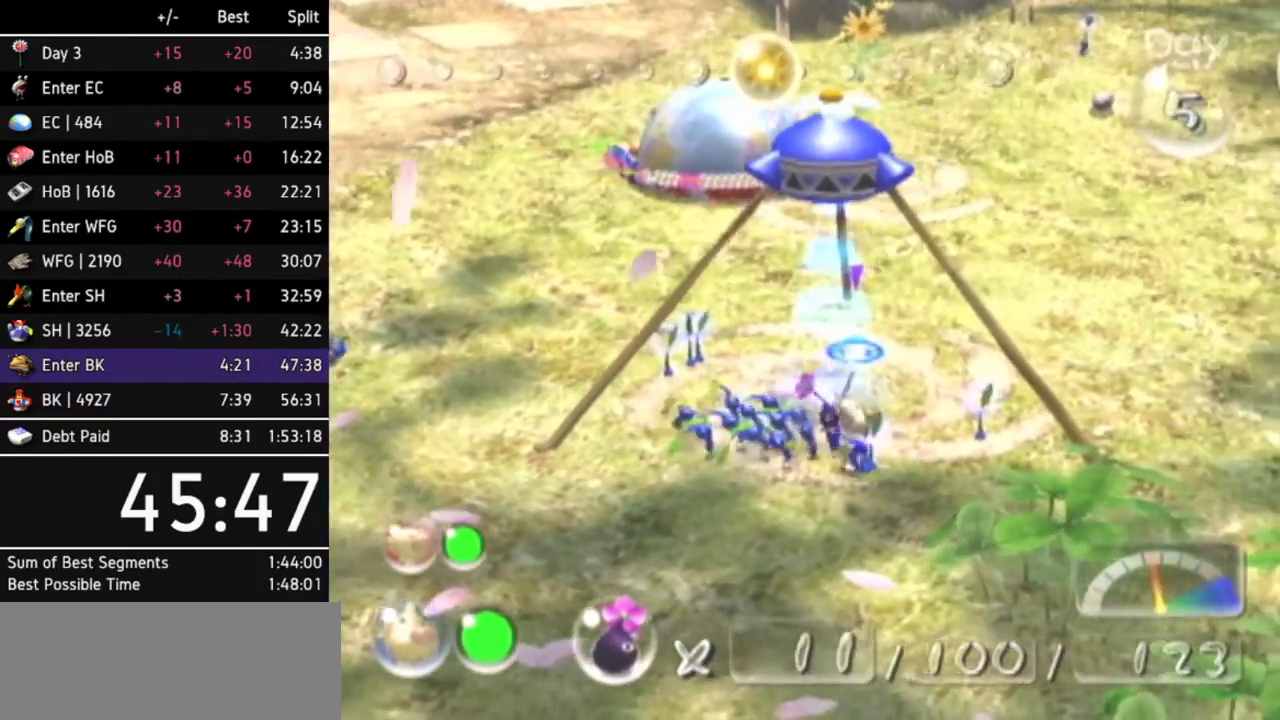
{"buttons": ["A"], "left_stick": "center", "right_stick": "center"}
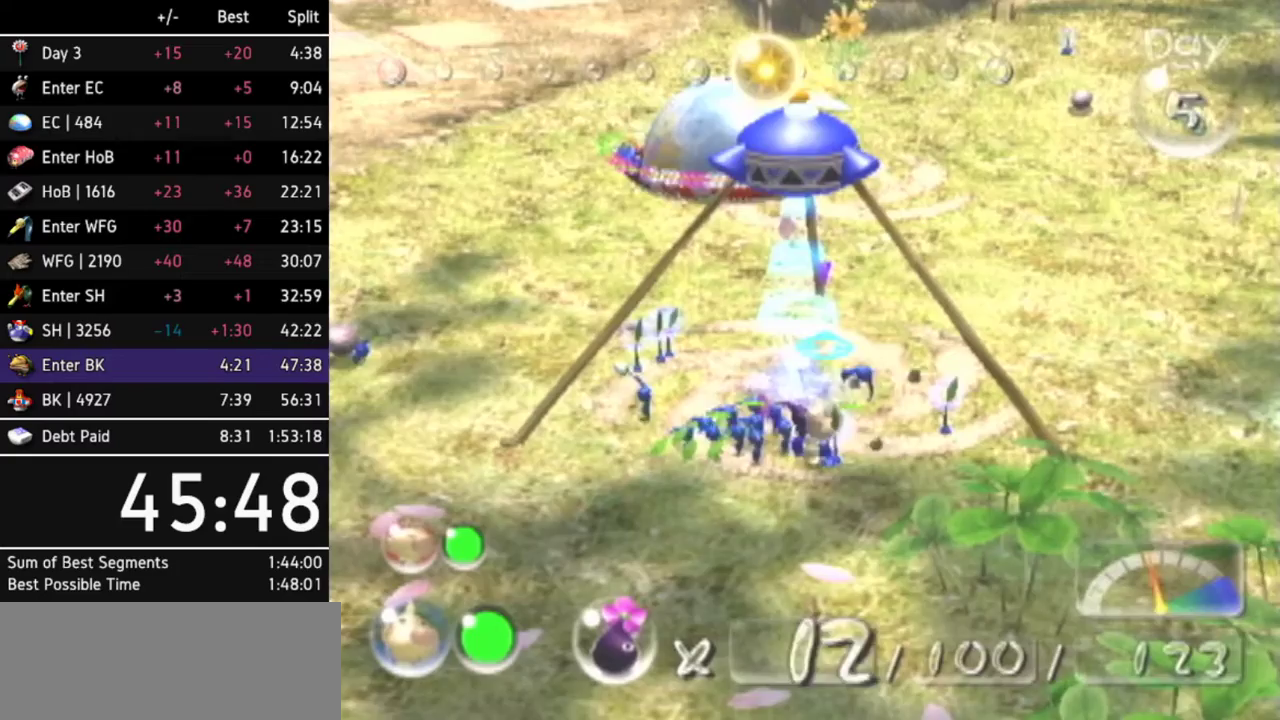
{"buttons": ["A"], "left_stick": "center", "right_stick": "center"}
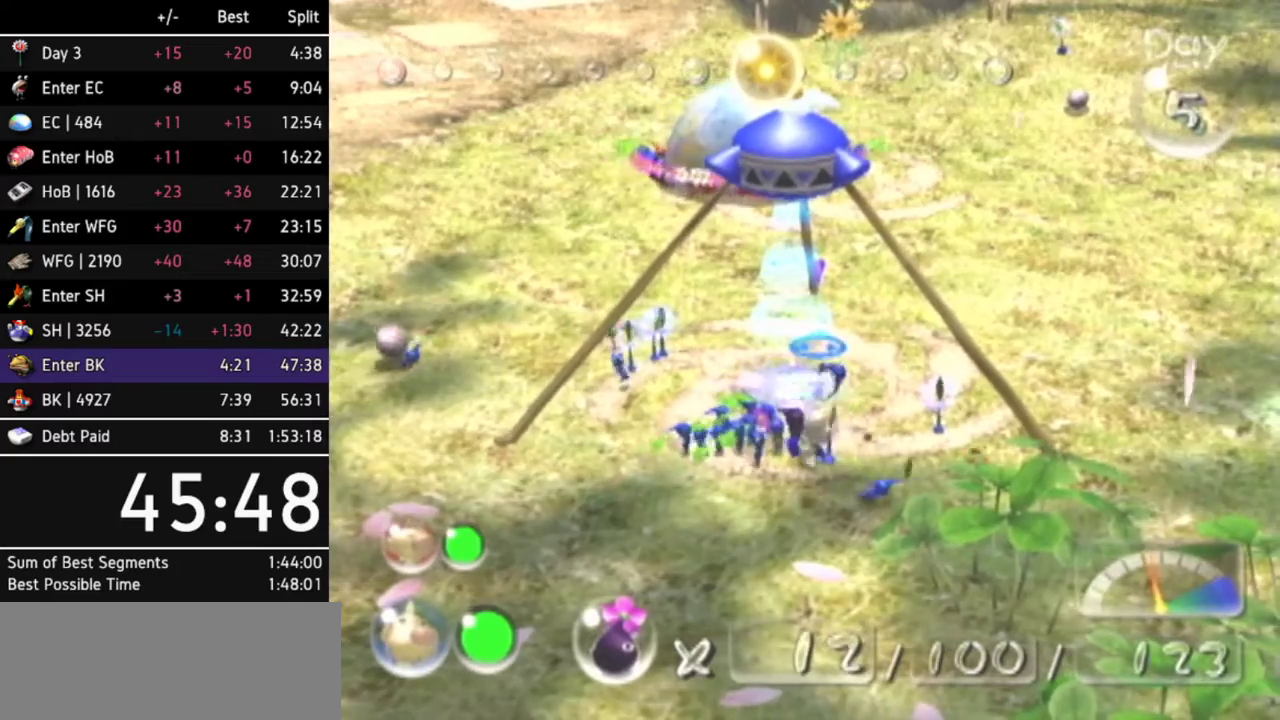
{"buttons": [], "left_stick": "center", "right_stick": "center"}